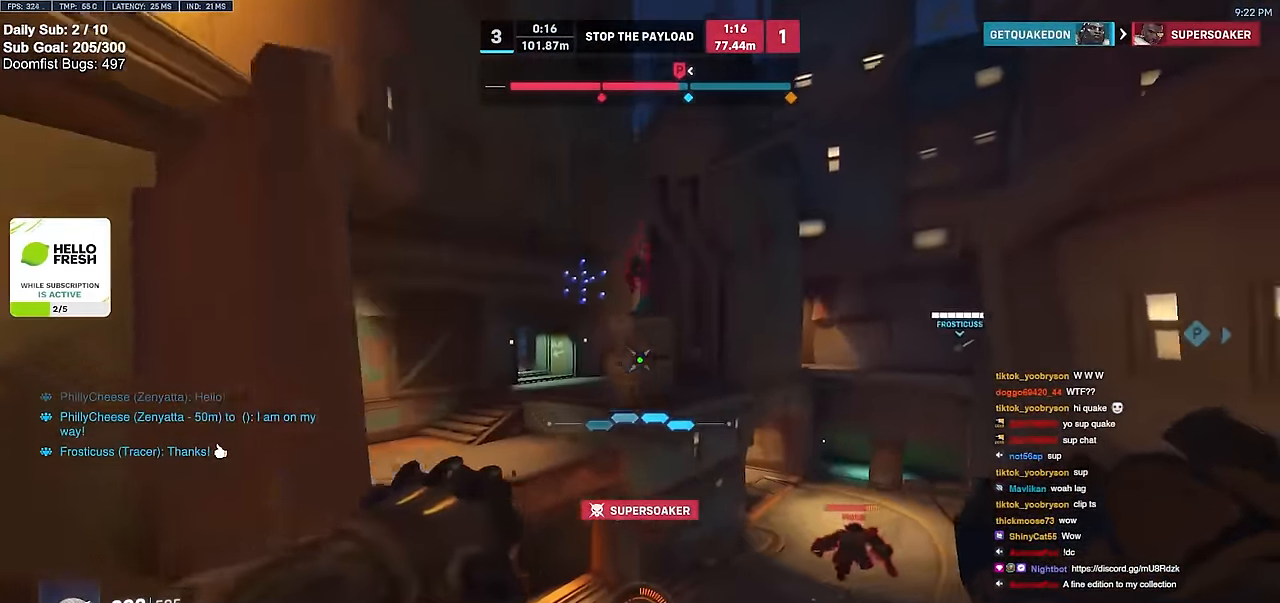
Gameplay with keyboard and mouse; each line is a JSON object with the keys and mouse buttons held at the frame after it. "events" lists presses ("down") and releases ("up") of "a", "ctrl", "d", "e", "f", "melee", "q", "r", "s", "shift", "space", "w", "mouse_left" and "mouse_right" between this image and that frame as [ms after this image, input, new state], when the widget could be followed in between. "mouse_left", "mouse_right" = the "left", "right" buttons of the "mouse" list. No other keys are recorded. Mouse movement is not recorded. Key names are as the overlay labels them; some are game actions (e.g. jump) rather than physical keys.
{"keys": ["w"], "mouse": ["right"], "events": [[50, "w", "down"], [100, "d", "up"], [184, "space", "down"], [234, "mouse_left", "down"], [284, "mouse_right", "down"], [334, "space", "up"], [367, "mouse_left", "up"]]}
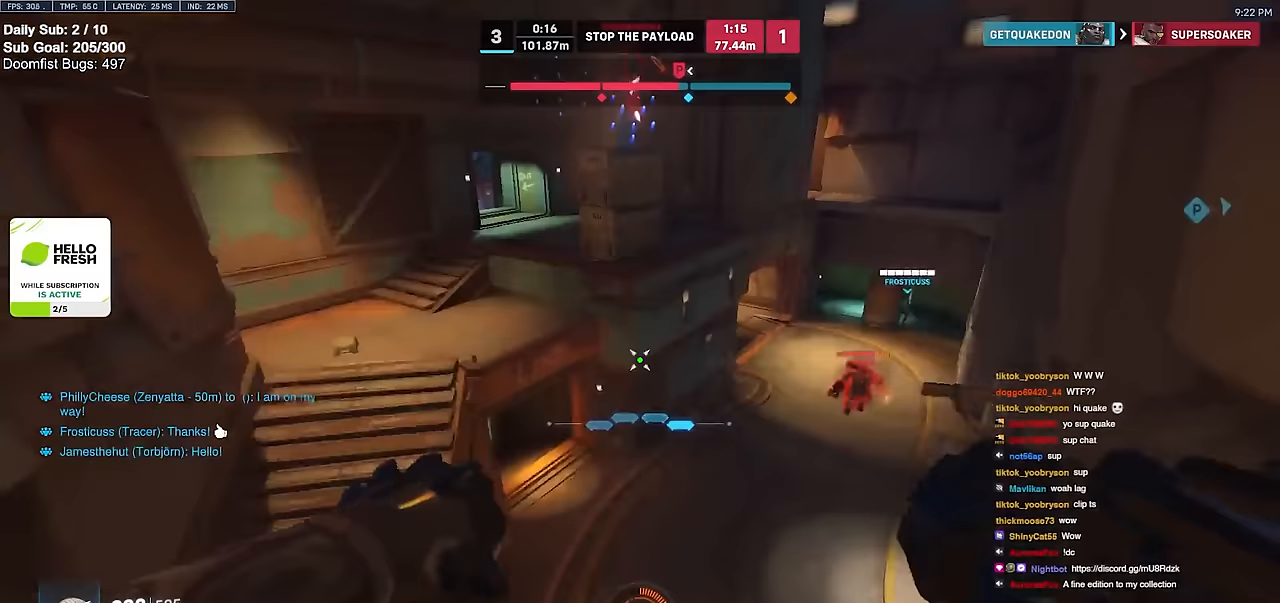
{"keys": ["d", "w"], "mouse": ["right"], "events": [[67, "a", "down"], [117, "d", "down"], [200, "d", "up"], [300, "a", "up"], [300, "d", "down"]]}
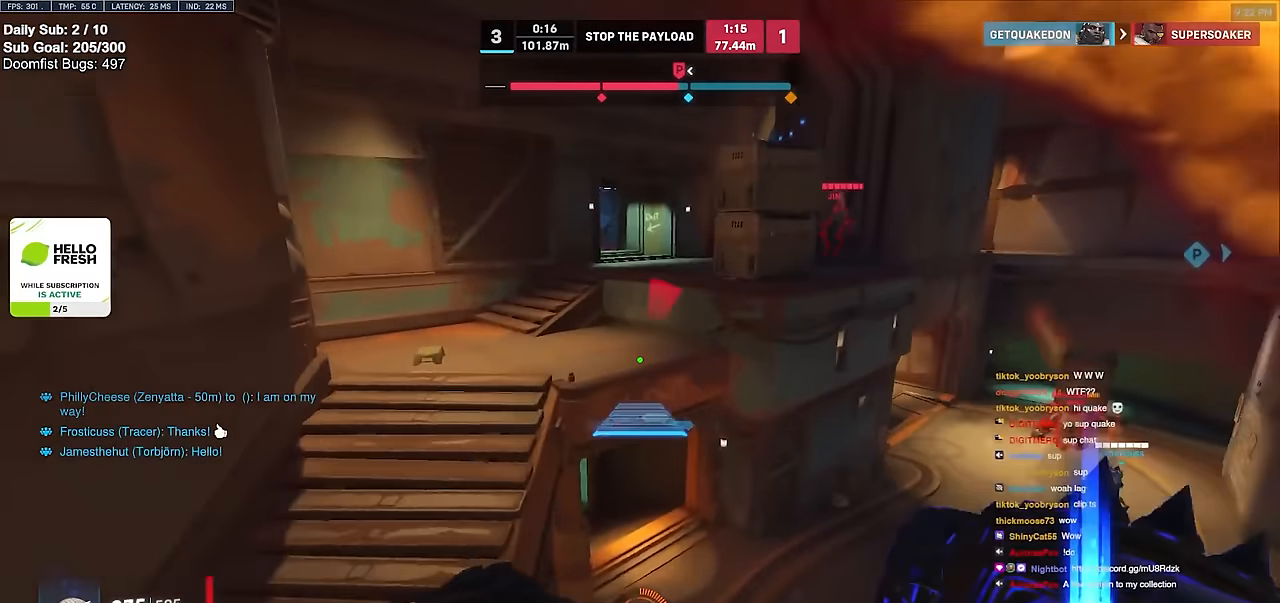
{"keys": ["w"], "mouse": [], "events": [[216, "d", "up"], [266, "mouse_right", "up"], [400, "space", "down"], [500, "space", "up"]]}
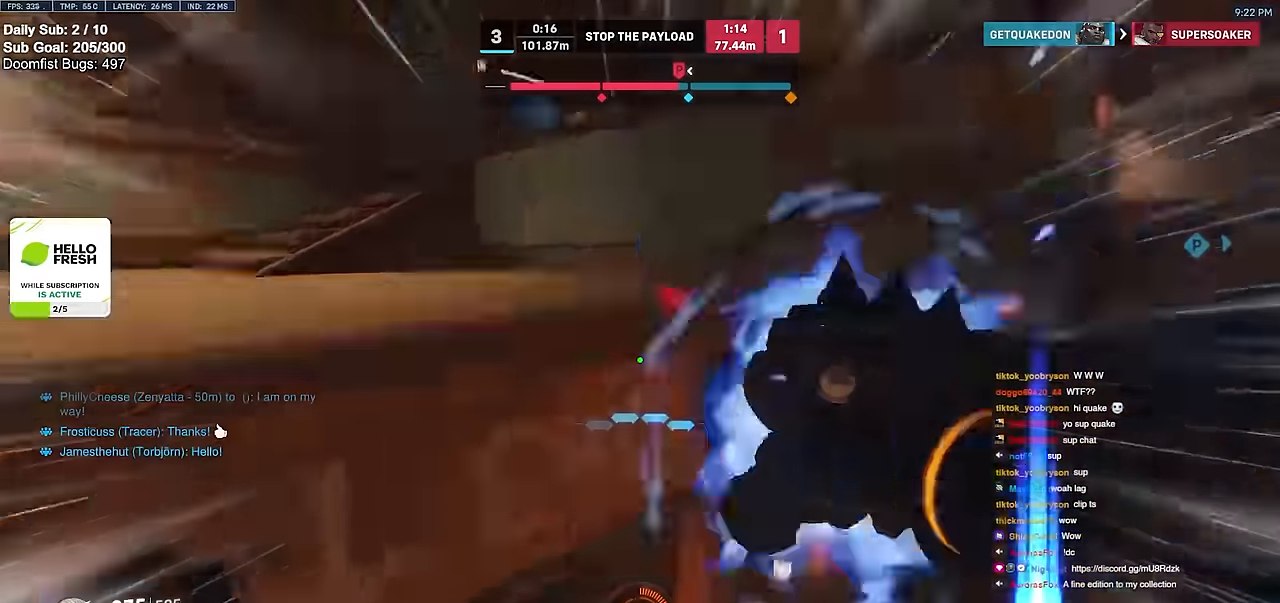
{"keys": ["a"], "mouse": ["left"], "events": [[100, "a", "down"], [467, "mouse_left", "down"], [467, "w", "up"]]}
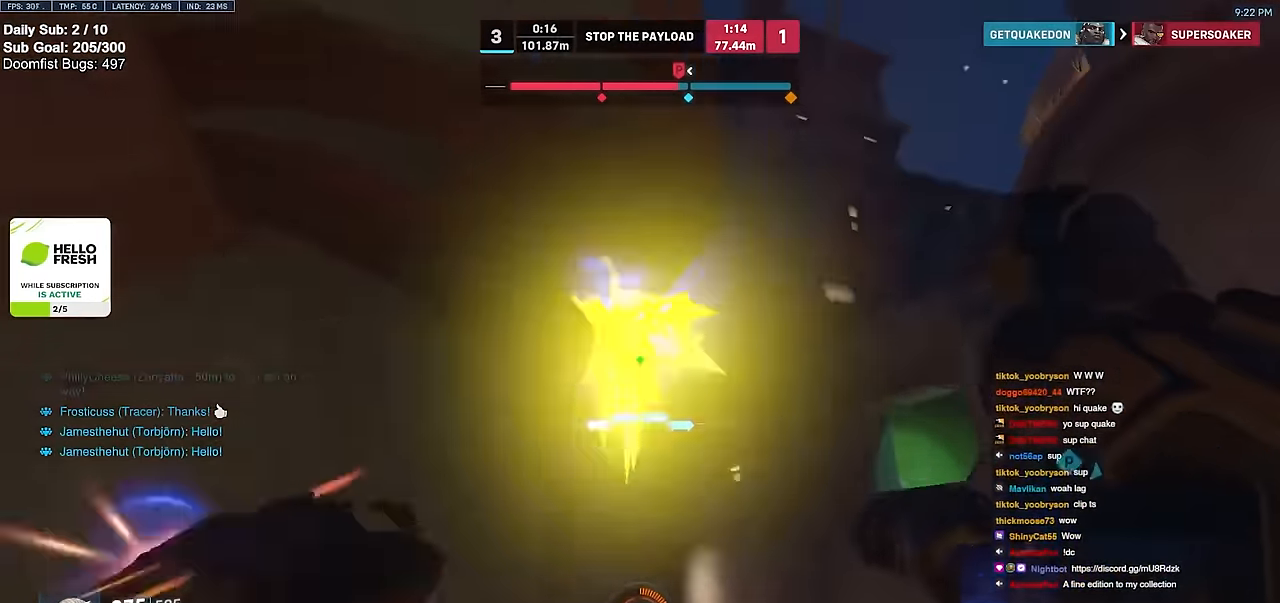
{"keys": ["d", "w"], "mouse": [], "events": [[16, "a", "up"], [16, "d", "down"], [66, "mouse_left", "up"], [300, "w", "down"]]}
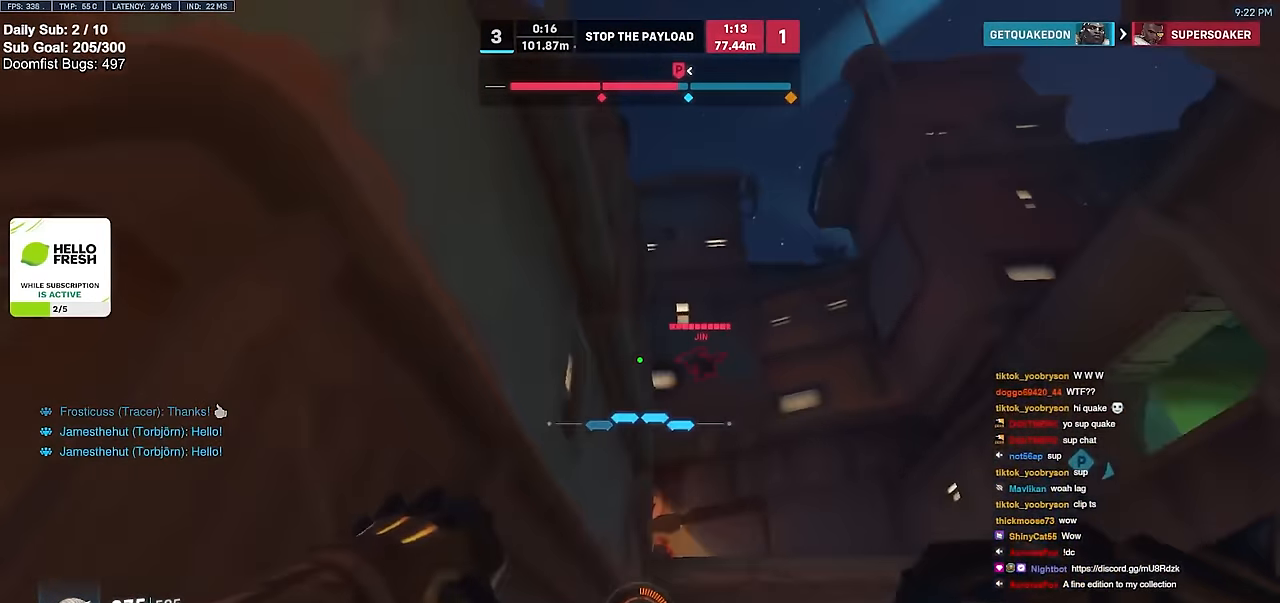
{"keys": ["w"], "mouse": [], "events": [[83, "d", "up"], [267, "e", "down"], [267, "shift", "down"], [317, "e", "up"], [367, "shift", "up"]]}
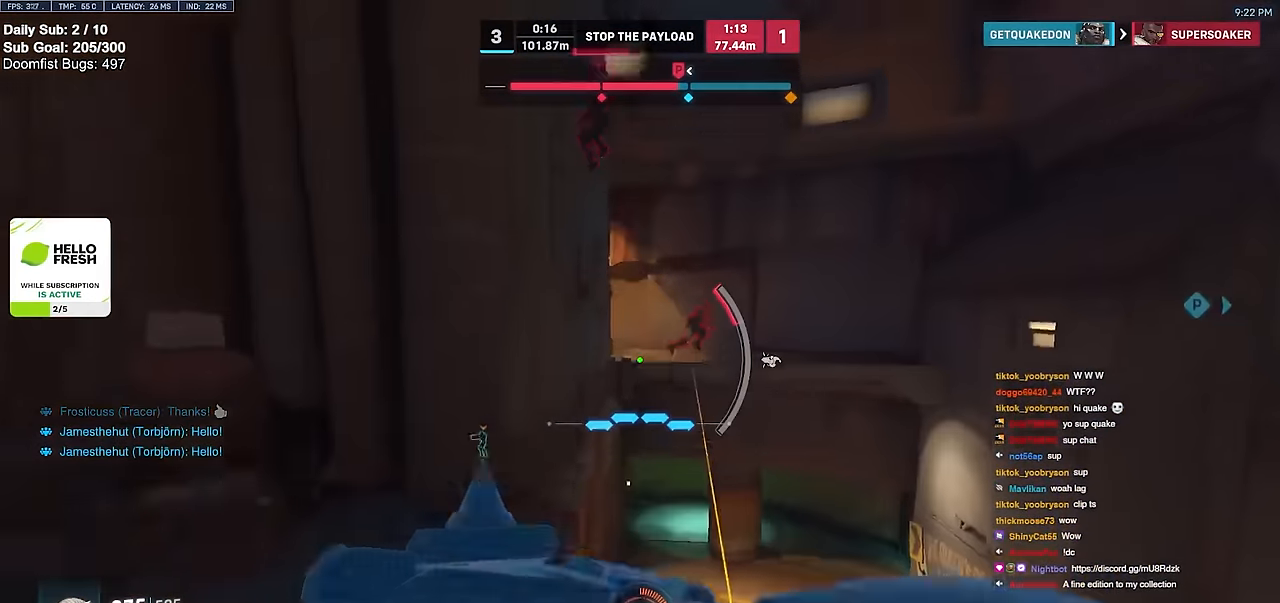
{"keys": ["a", "w"], "mouse": [], "events": [[50, "a", "down"]]}
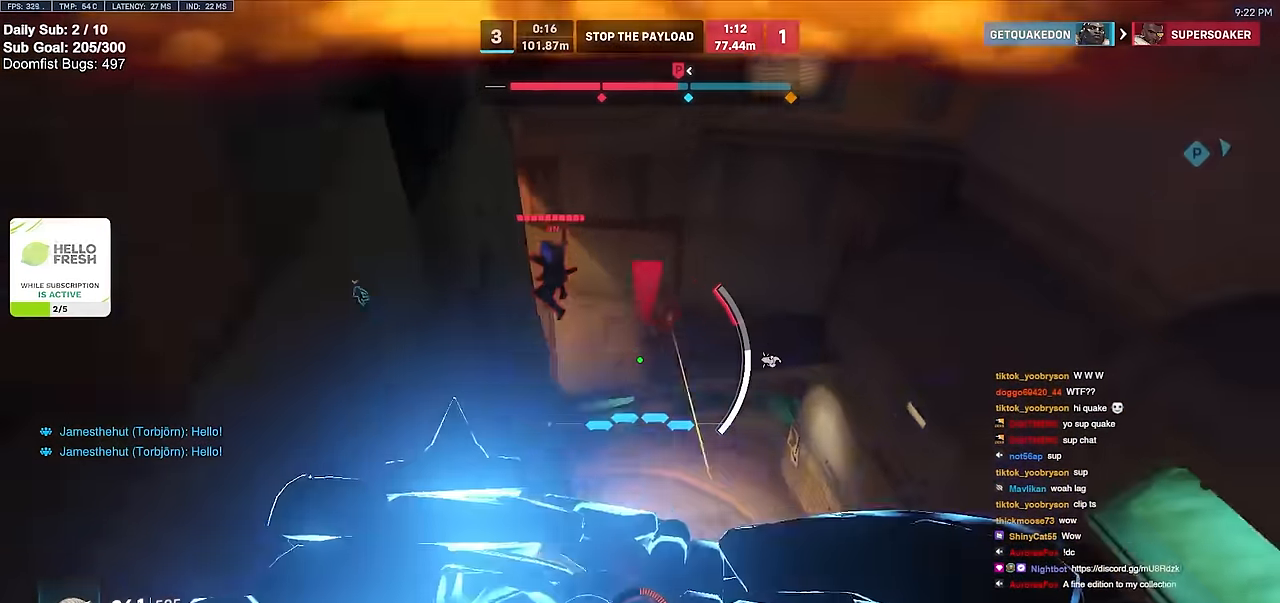
{"keys": ["a"], "mouse": [], "events": [[300, "w", "up"]]}
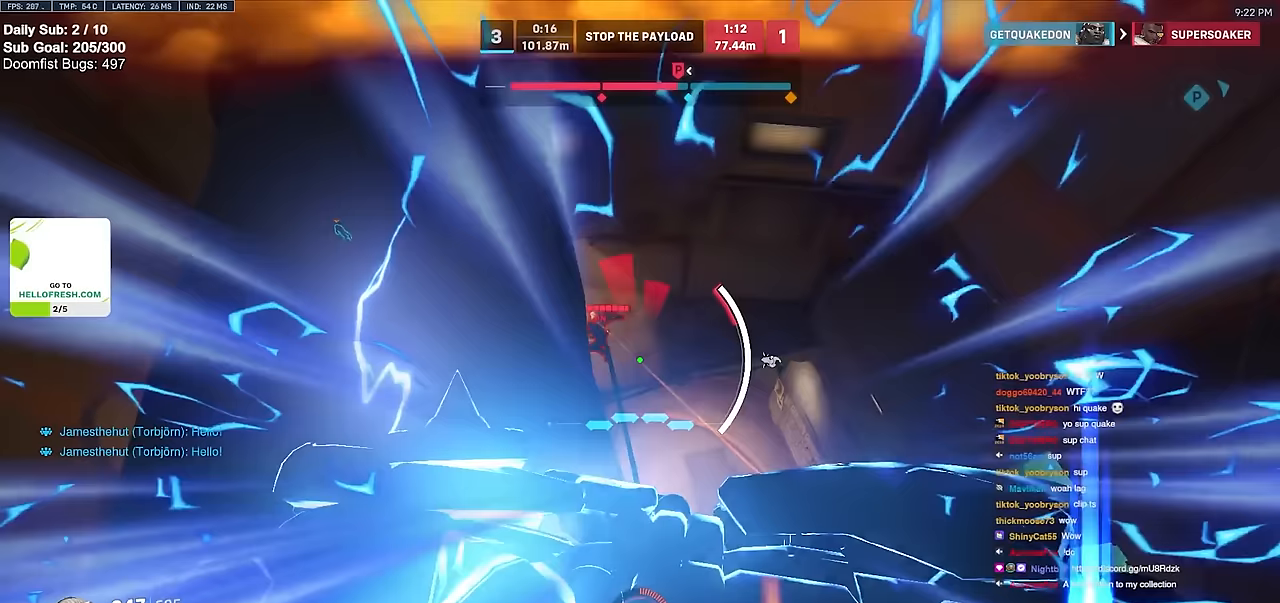
{"keys": ["a"], "mouse": [], "events": [[350, "shift", "down"], [450, "shift", "up"]]}
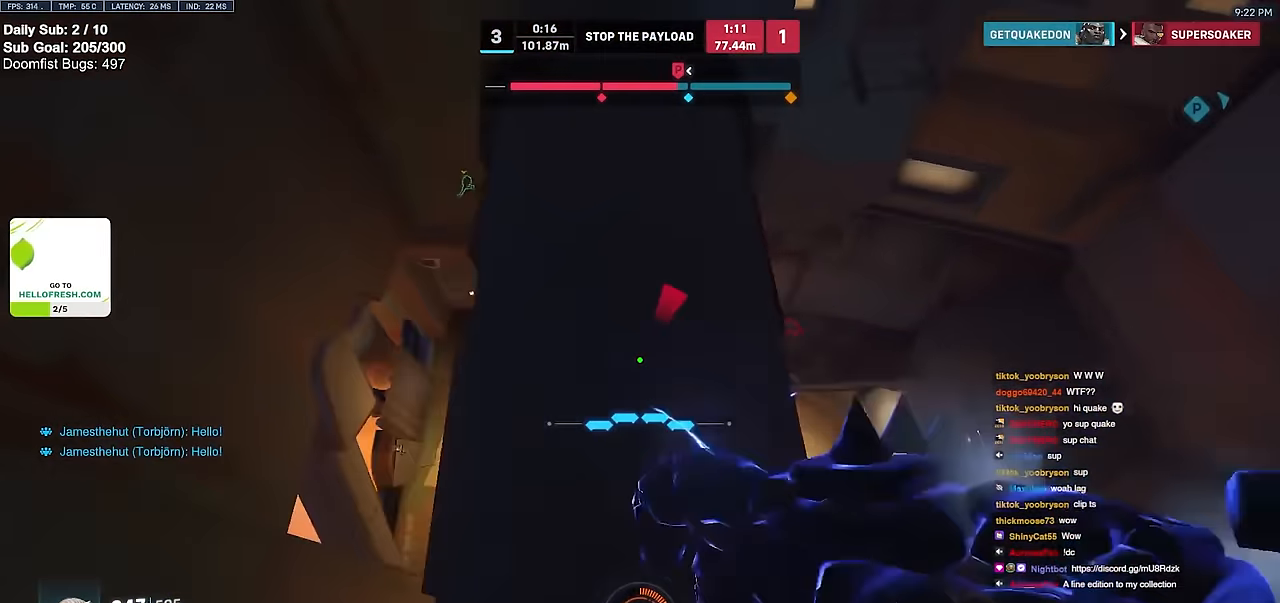
{"keys": ["a"], "mouse": ["right"], "events": [[283, "mouse_right", "down"]]}
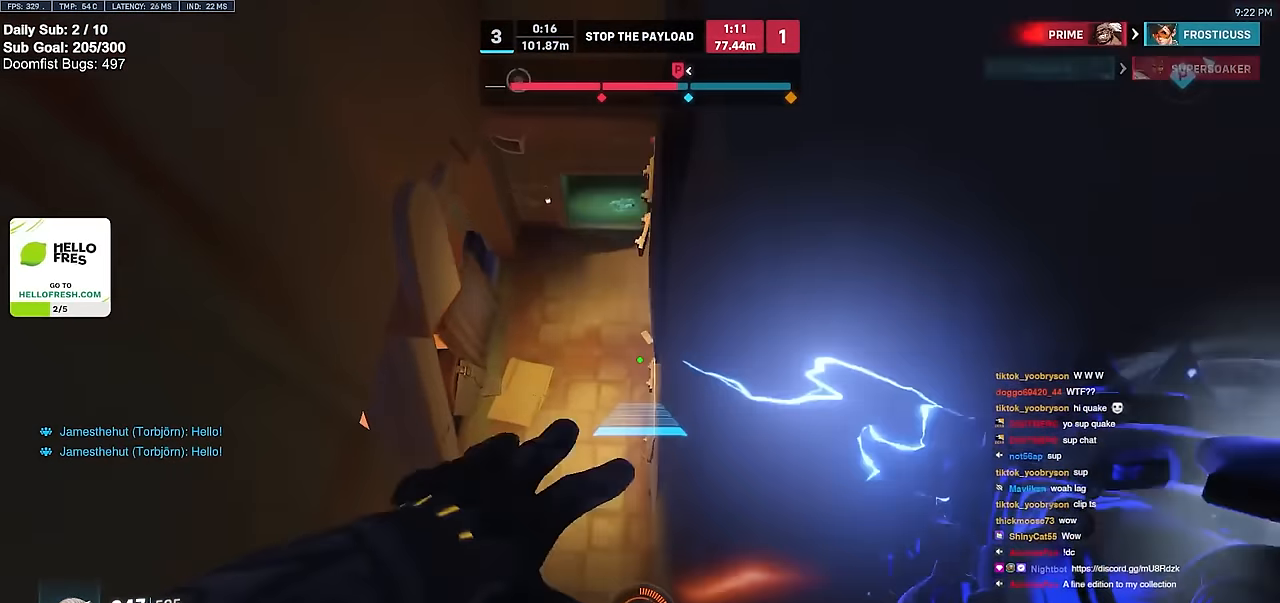
{"keys": ["a", "w"], "mouse": ["right"], "events": [[300, "w", "down"]]}
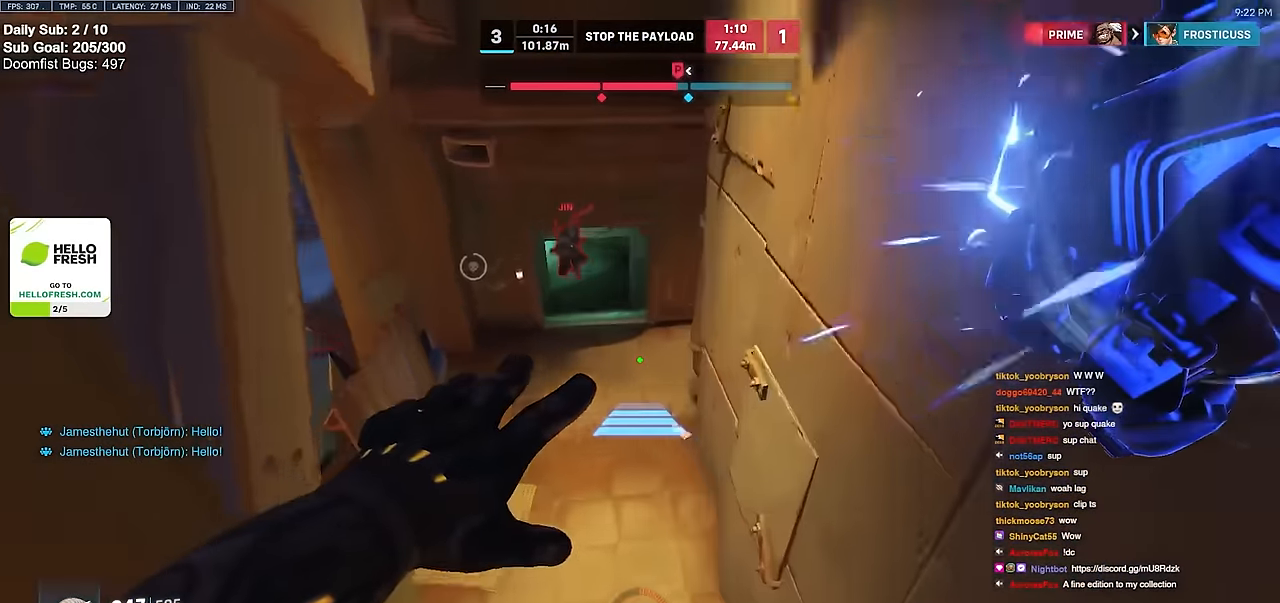
{"keys": ["w"], "mouse": [], "events": [[266, "a", "up"], [266, "mouse_right", "up"]]}
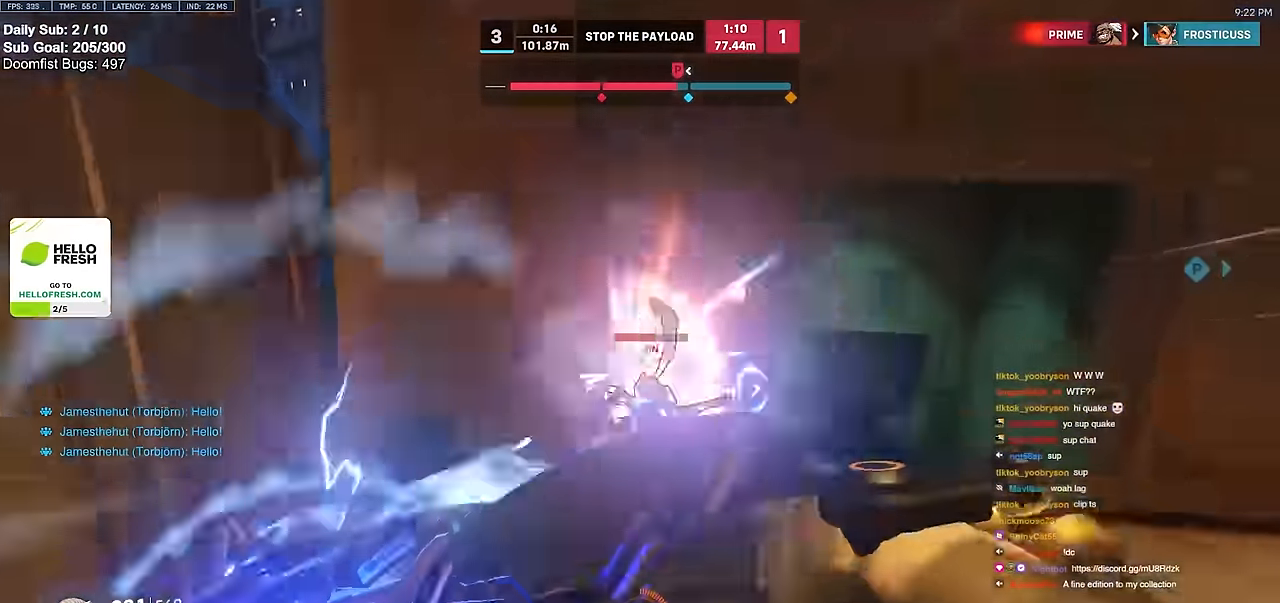
{"keys": ["d", "w"], "mouse": [], "events": [[184, "mouse_left", "down"], [417, "d", "down"], [417, "mouse_left", "up"]]}
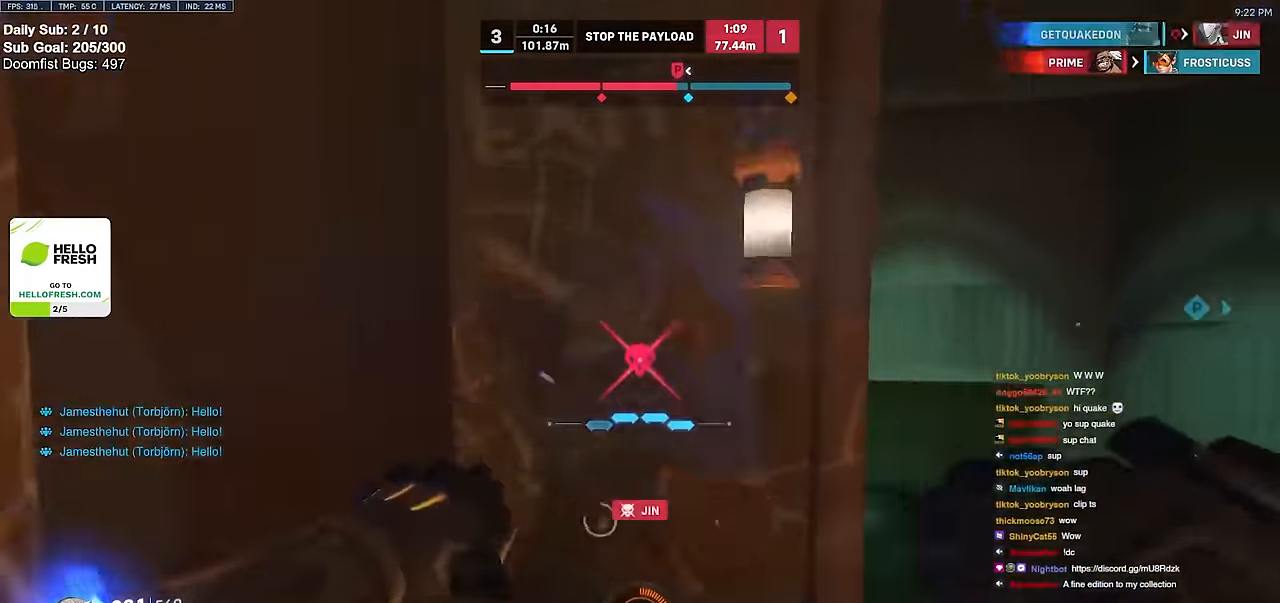
{"keys": ["w"], "mouse": ["left"], "events": [[16, "w", "up"], [116, "mouse_left", "down"], [150, "d", "up"], [150, "w", "down"], [300, "mouse_left", "up"], [433, "mouse_left", "down"]]}
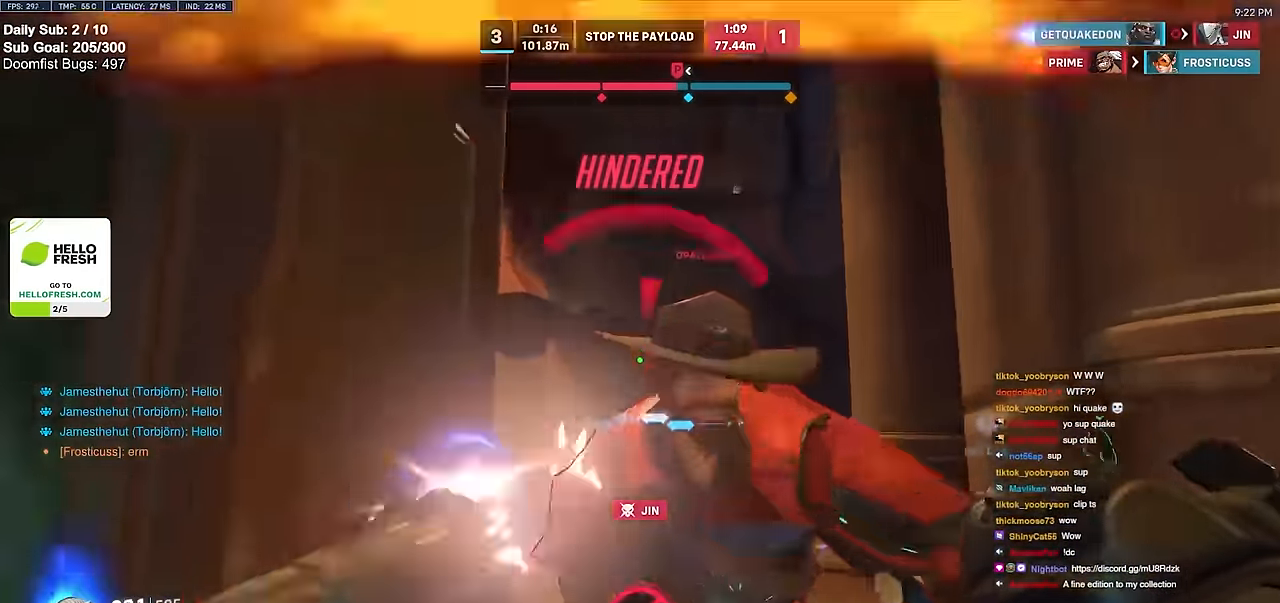
{"keys": ["w"], "mouse": [], "events": [[133, "mouse_left", "up"], [217, "a", "down"], [317, "mouse_left", "down"], [367, "melee", "down"], [367, "w", "up"], [400, "w", "down"], [450, "a", "up"], [450, "melee", "up"], [501, "mouse_left", "up"]]}
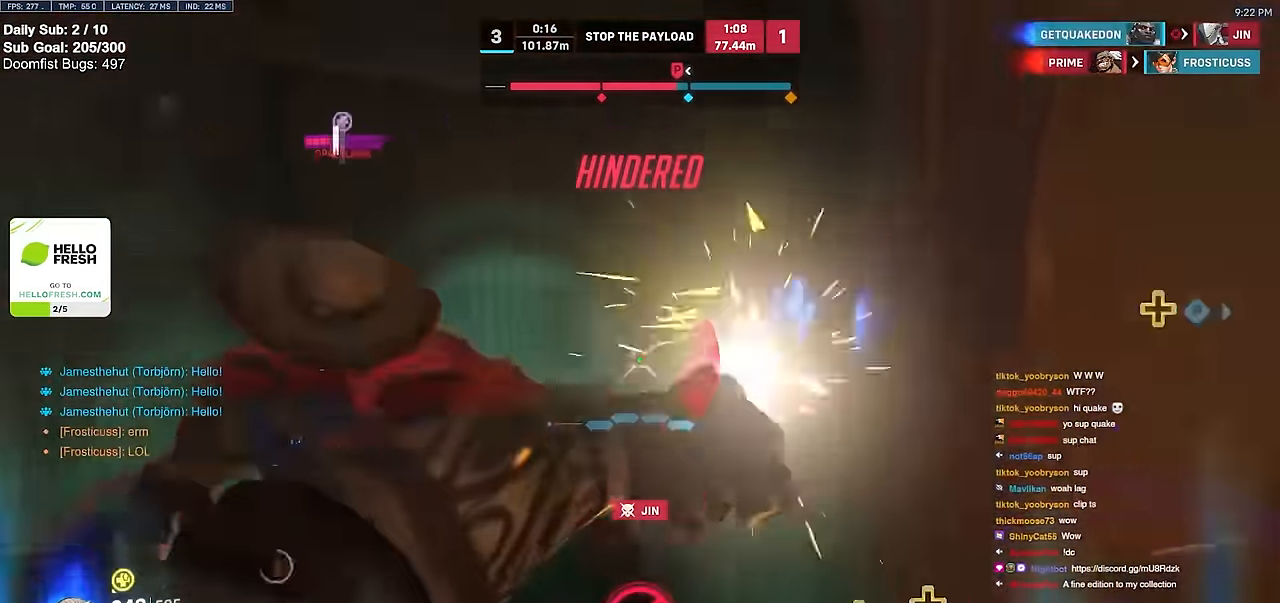
{"keys": ["w"], "mouse": [], "events": [[166, "a", "down"], [266, "a", "up"], [266, "mouse_left", "down"], [401, "mouse_left", "up"]]}
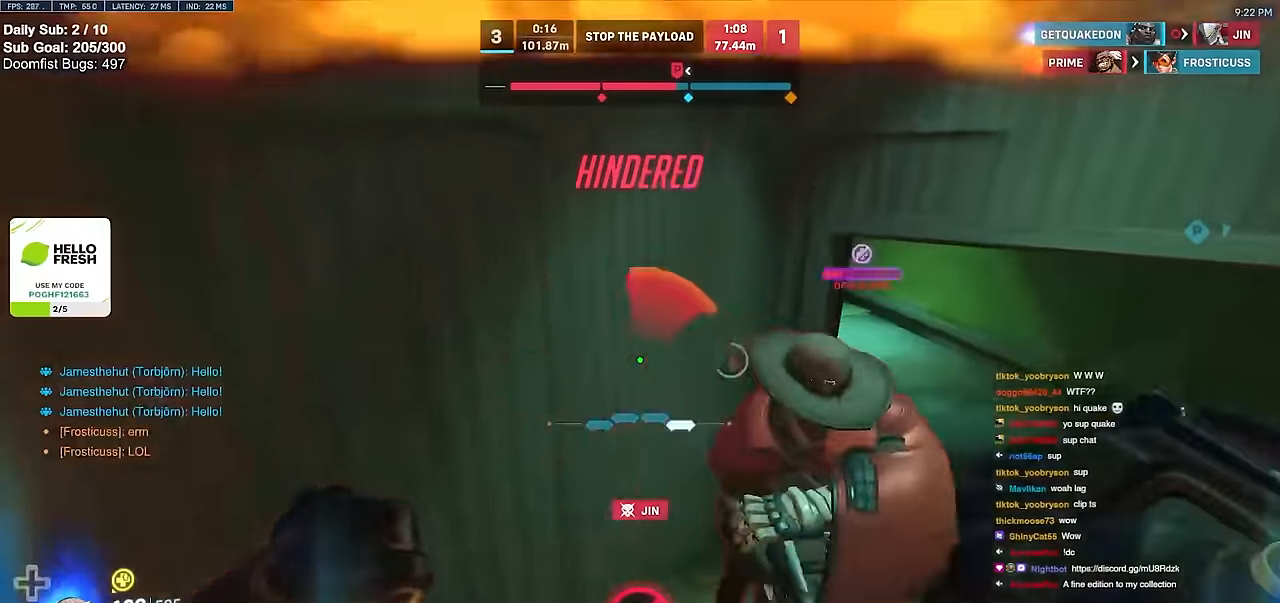
{"keys": ["w"], "mouse": [], "events": [[100, "mouse_left", "down"], [283, "mouse_left", "up"]]}
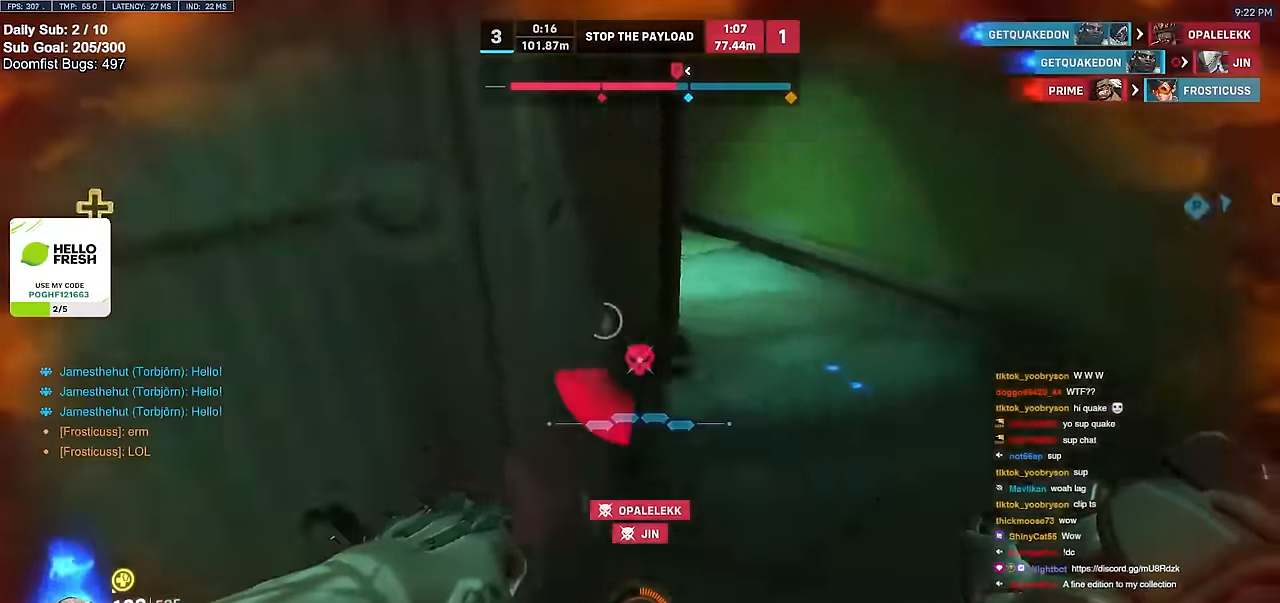
{"keys": ["w"], "mouse": [], "events": [[17, "melee", "down"], [150, "melee", "up"]]}
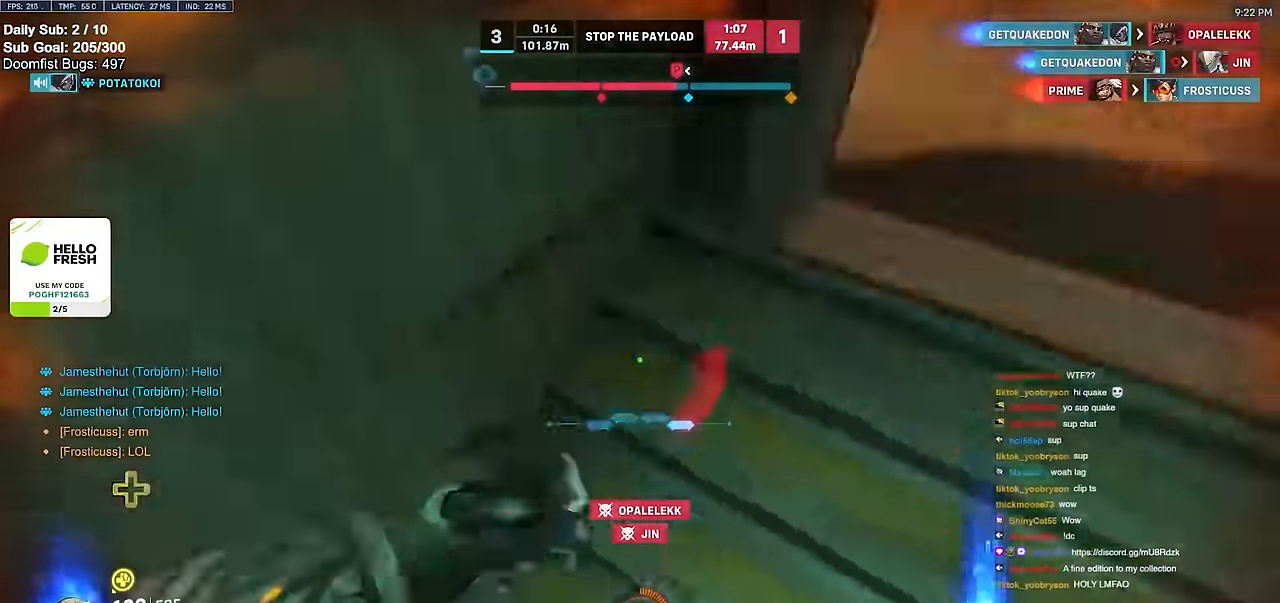
{"keys": ["d"], "mouse": [], "events": [[33, "d", "down"], [217, "space", "down"], [300, "a", "down"], [300, "d", "up"], [300, "s", "down"], [300, "space", "up"], [300, "w", "up"], [350, "d", "down"], [400, "a", "up"], [400, "s", "up"]]}
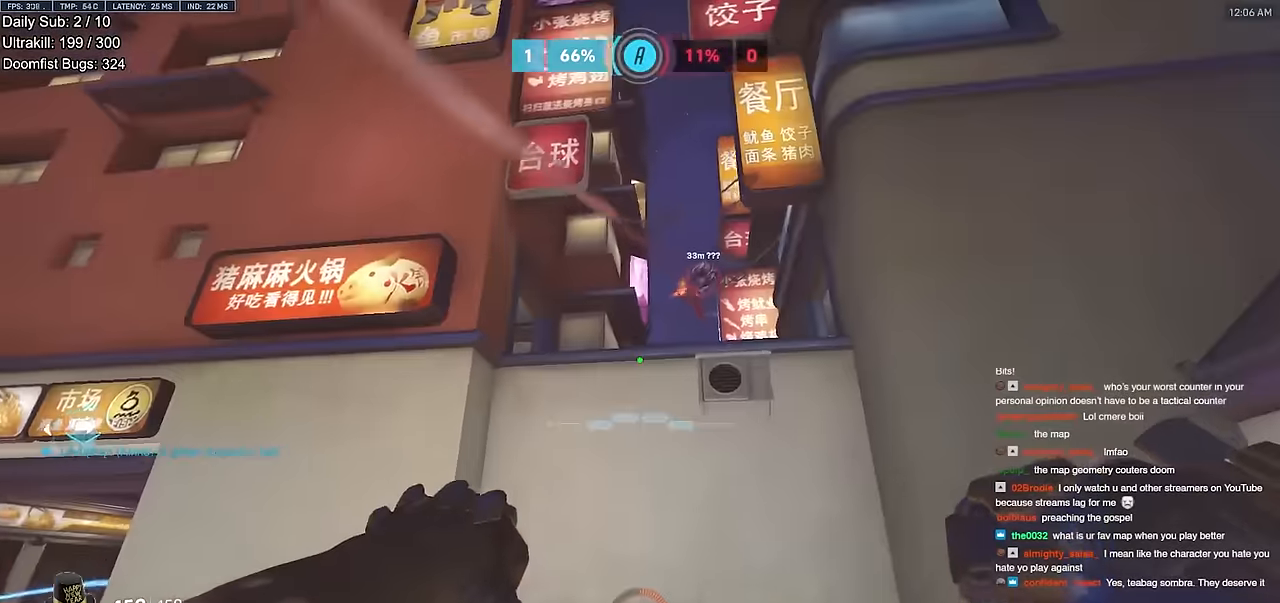
{"keys": ["w"], "mouse": [], "events": [[184, "a", "down"], [234, "d", "up"], [367, "w", "down"], [501, "a", "up"]]}
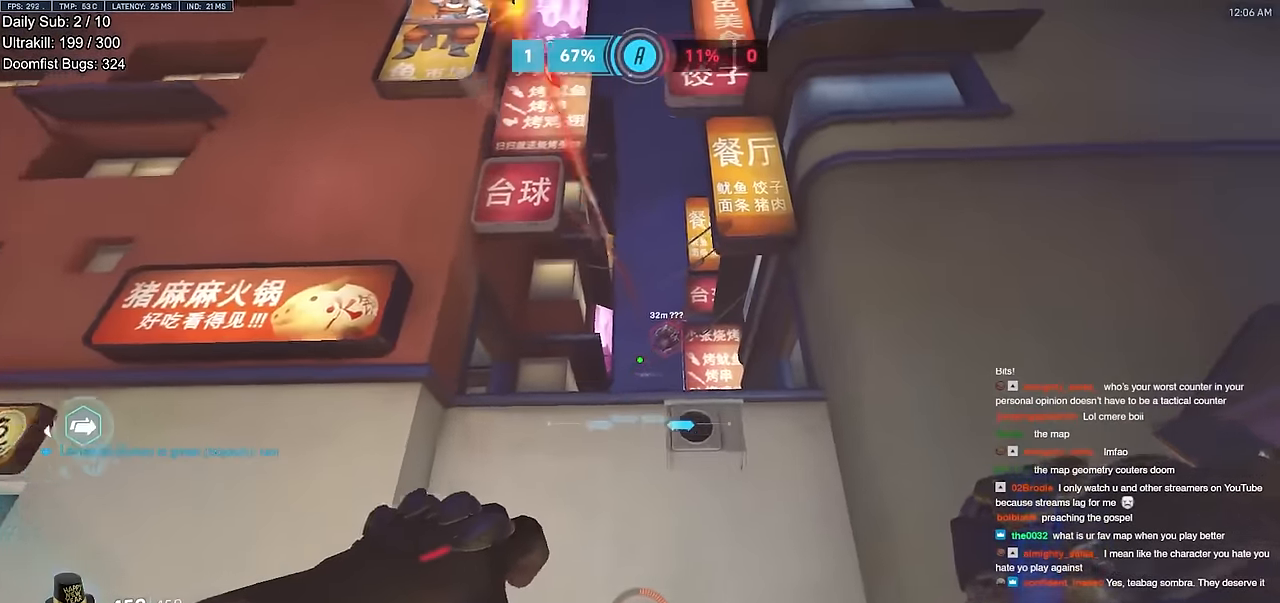
{"keys": ["space", "w"], "mouse": [], "events": [[434, "space", "down"]]}
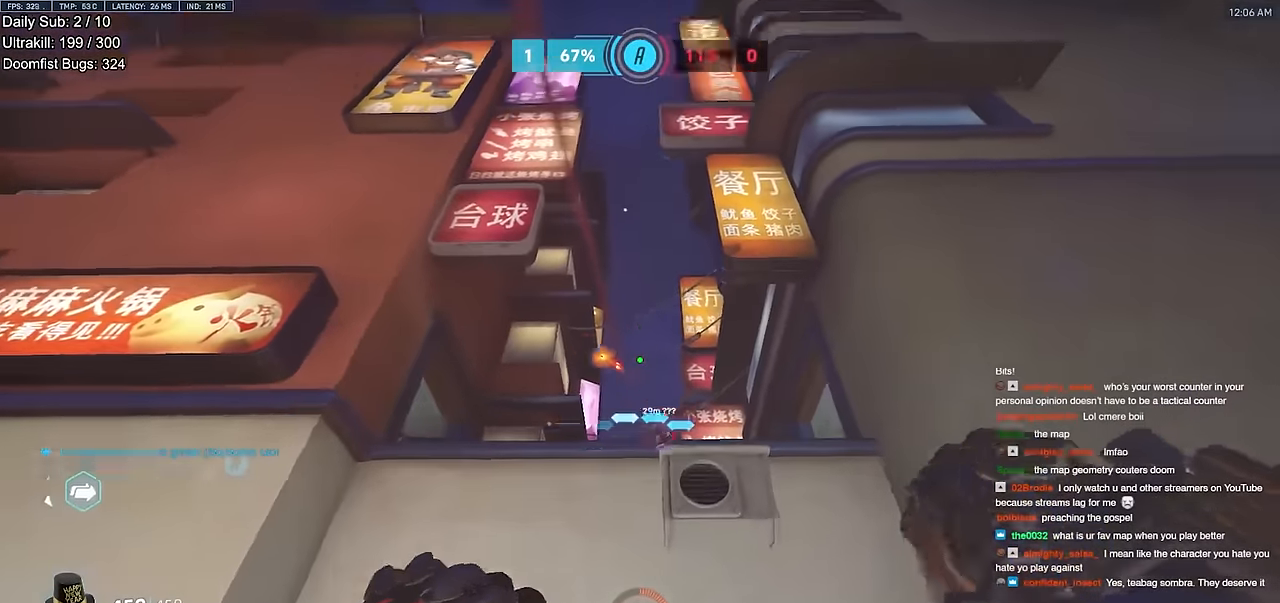
{"keys": ["w"], "mouse": [], "events": [[17, "space", "up"], [117, "e", "down"], [167, "shift", "down"], [217, "e", "up"], [251, "shift", "up"], [351, "shift", "down"], [434, "shift", "up"]]}
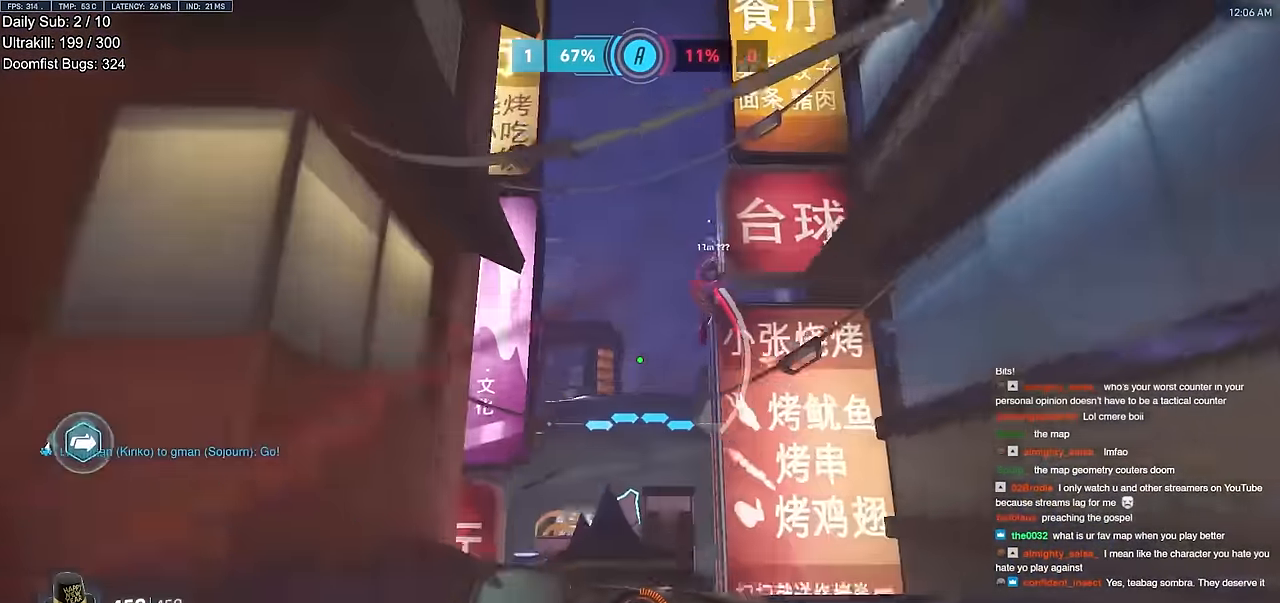
{"keys": ["w"], "mouse": [], "events": [[33, "shift", "down"], [83, "shift", "up"], [217, "a", "down"], [267, "a", "up"]]}
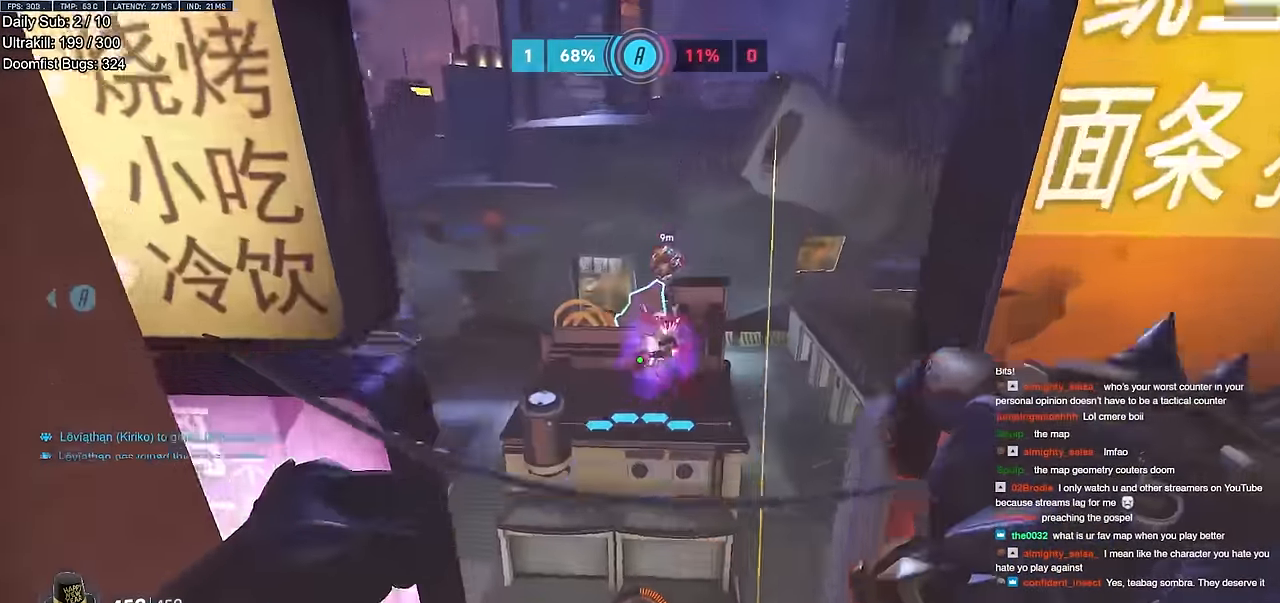
{"keys": ["w"], "mouse": [], "events": [[50, "mouse_left", "down"], [150, "mouse_left", "up"], [384, "mouse_left", "down"], [467, "mouse_left", "up"]]}
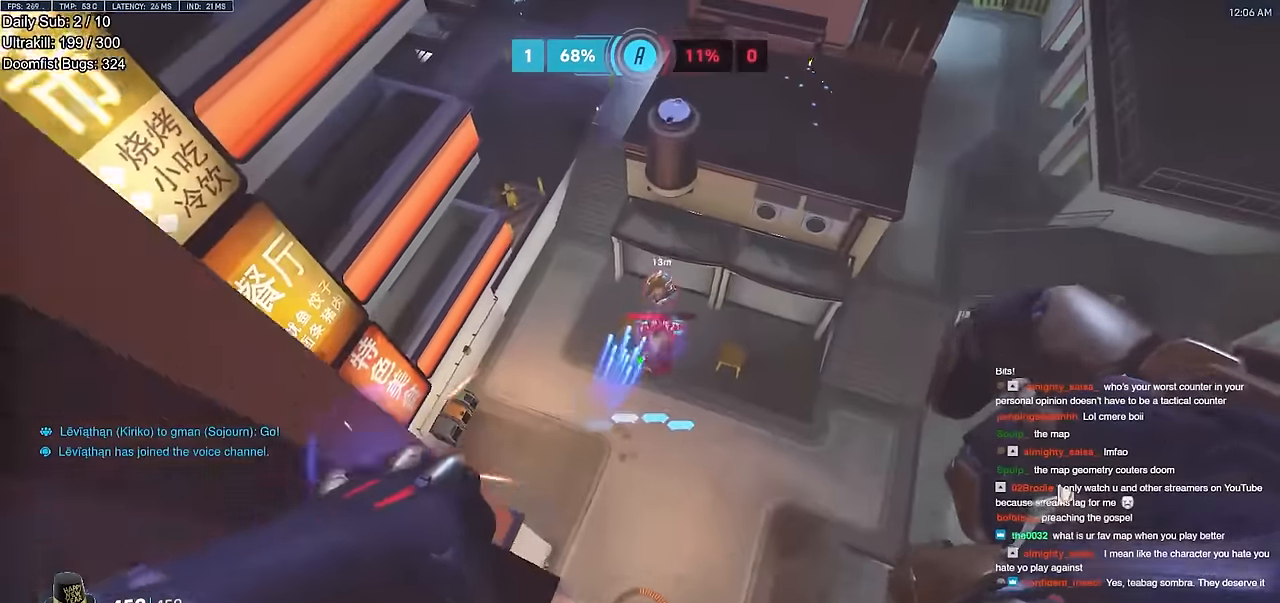
{"keys": ["w"], "mouse": [], "events": [[250, "a", "down"], [300, "mouse_left", "down"], [450, "a", "up"], [450, "mouse_left", "up"]]}
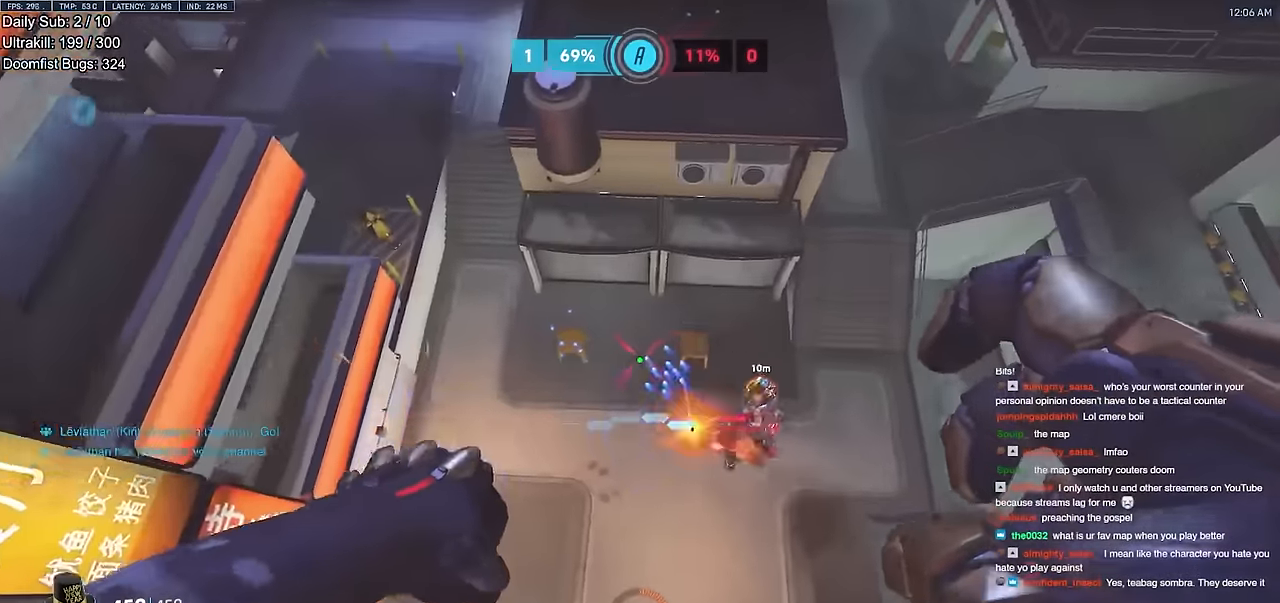
{"keys": ["a", "w"], "mouse": ["right"], "events": [[84, "d", "down"], [184, "mouse_left", "down"], [217, "d", "up"], [267, "mouse_right", "down"], [367, "mouse_left", "up"], [451, "a", "down"]]}
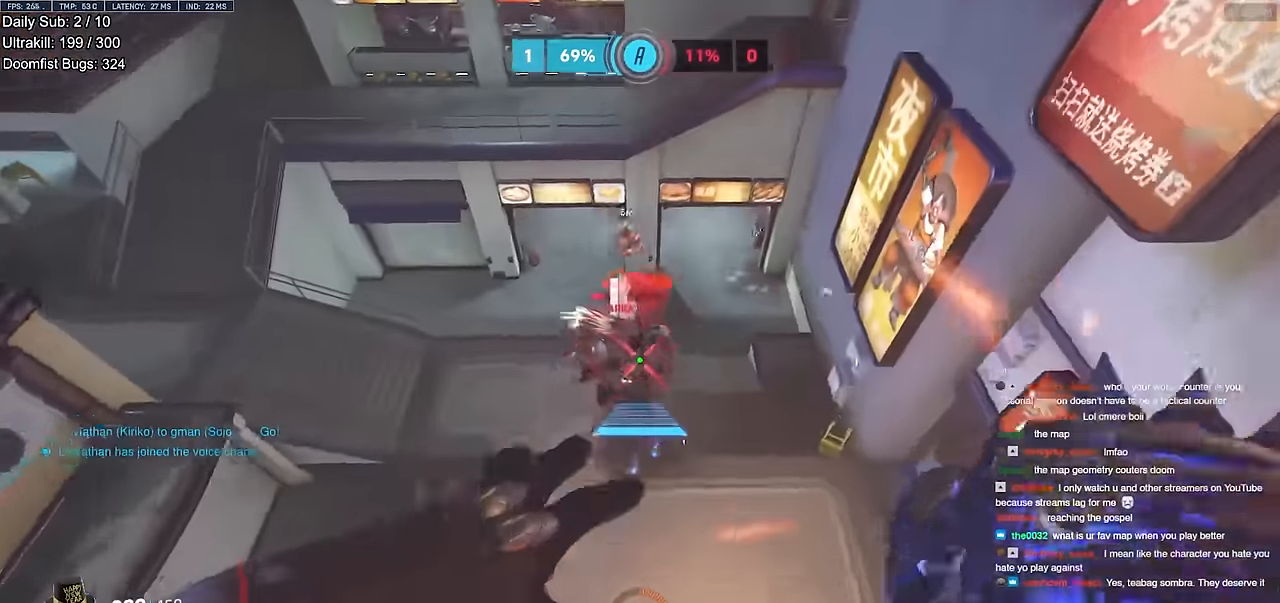
{"keys": ["w"], "mouse": [], "events": [[233, "a", "up"], [283, "mouse_right", "up"]]}
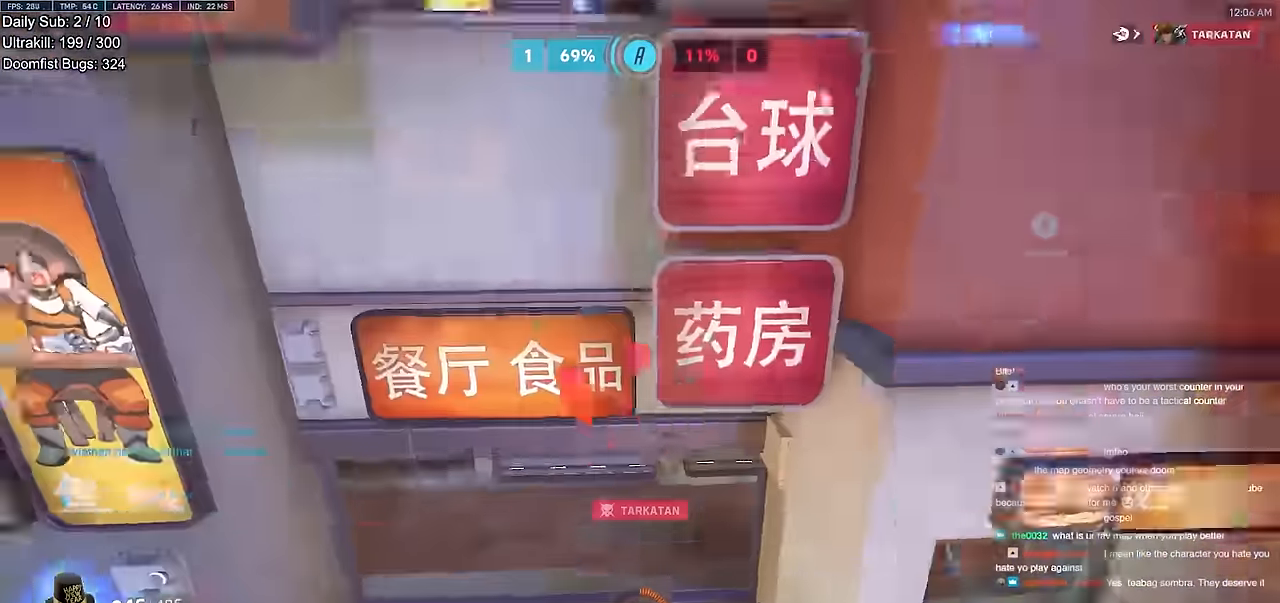
{"keys": ["w"], "mouse": [], "events": []}